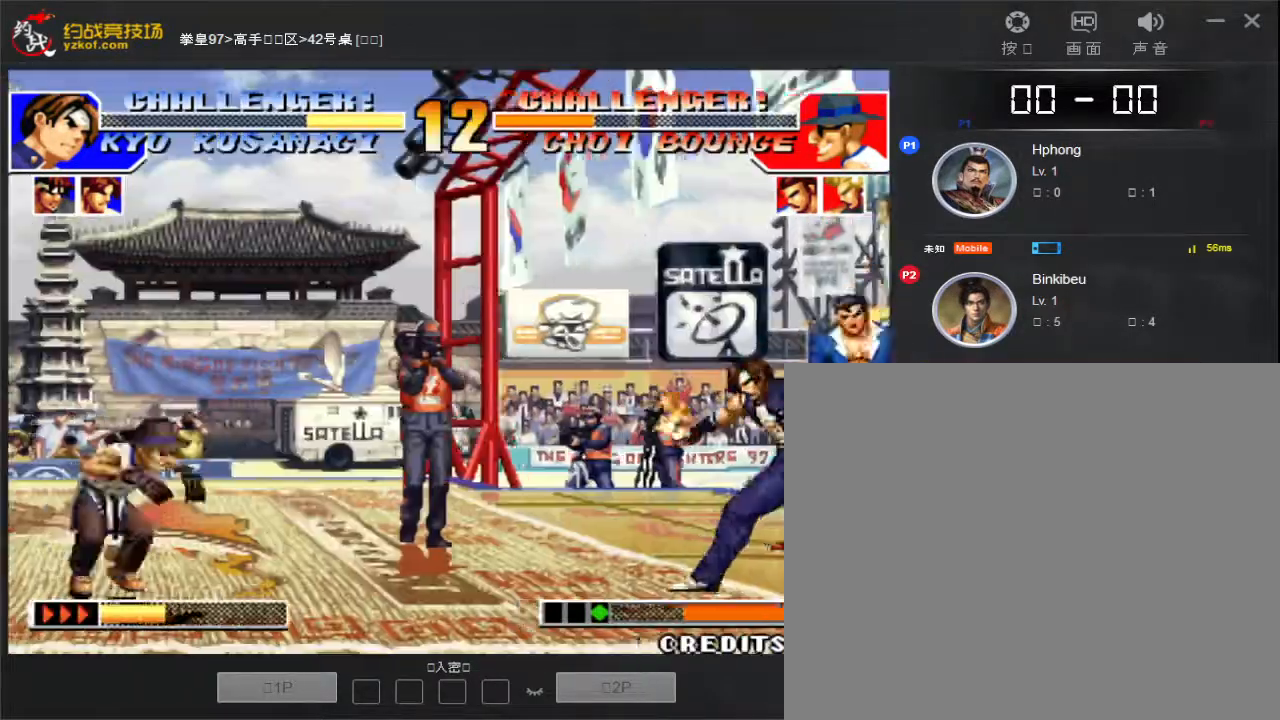
Gameplay with a controller (arcade stick); each line is a JSON object with the inputs held at the frame after it. "events" lists button and stick changes between this image and that frame as [ms after this image, input, new state], when the widget could be followed in between. Not read: L3 R3.
{"buttons": ["C"], "left_stick": "center", "events": [[33, "left_stick", "left"], [167, "left_stick", "down"], [233, "C", "up"], [250, "left_stick", "left"], [317, "A", "down"], [333, "C", "down"], [367, "left_stick", "down"], [417, "A", "up"], [433, "C", "up"], [433, "left_stick", "center"], [500, "C", "down"]]}
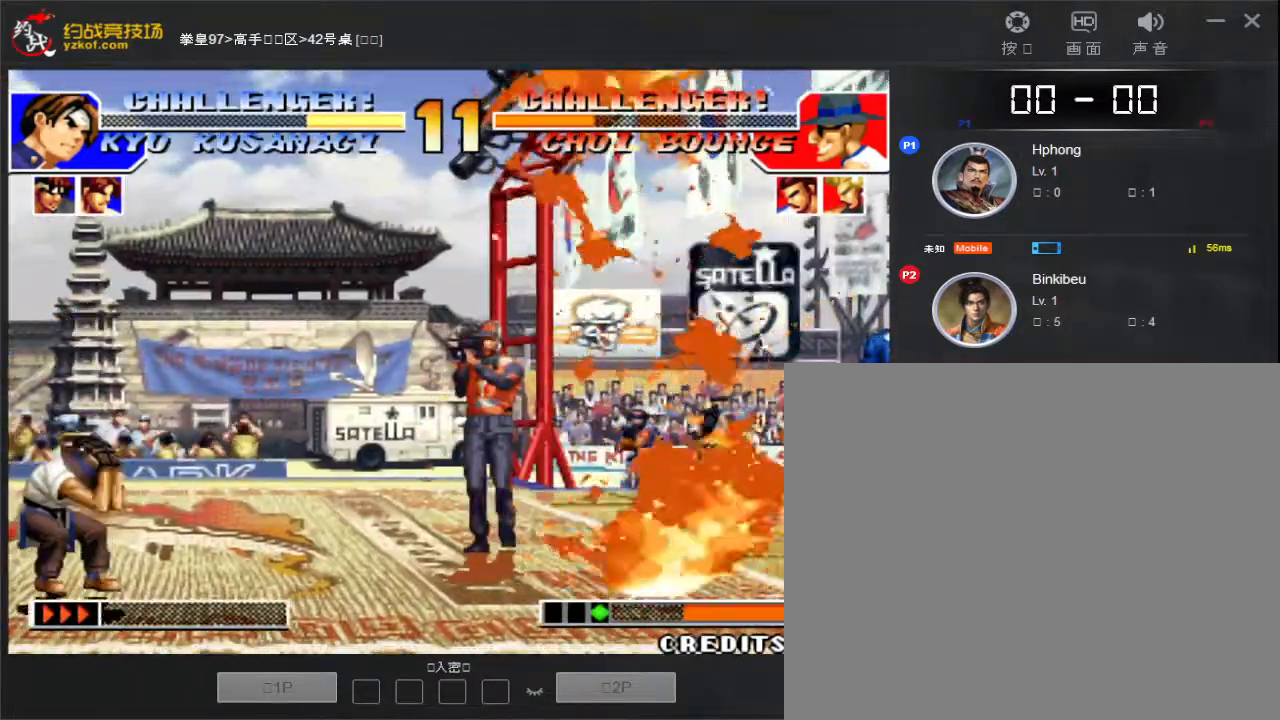
{"buttons": [], "left_stick": "down-right", "events": [[33, "A", "down"], [133, "A", "up"], [133, "C", "up"], [167, "left_stick", "right"], [233, "A", "down"], [233, "C", "down"], [283, "left_stick", "left"], [333, "A", "up"], [383, "left_stick", "down-right"], [433, "C", "up"]]}
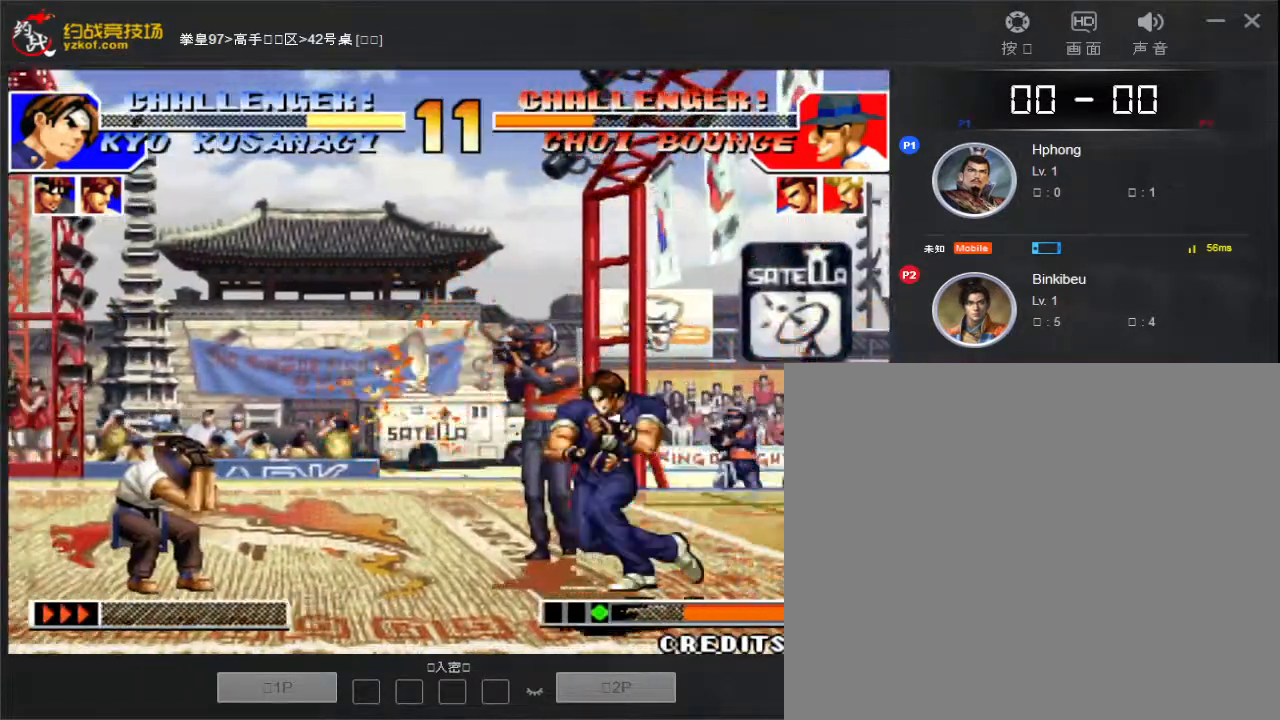
{"buttons": [], "left_stick": "down-right", "events": [[83, "left_stick", "left"], [183, "left_stick", "down-right"], [283, "left_stick", "right"], [417, "left_stick", "down-right"]]}
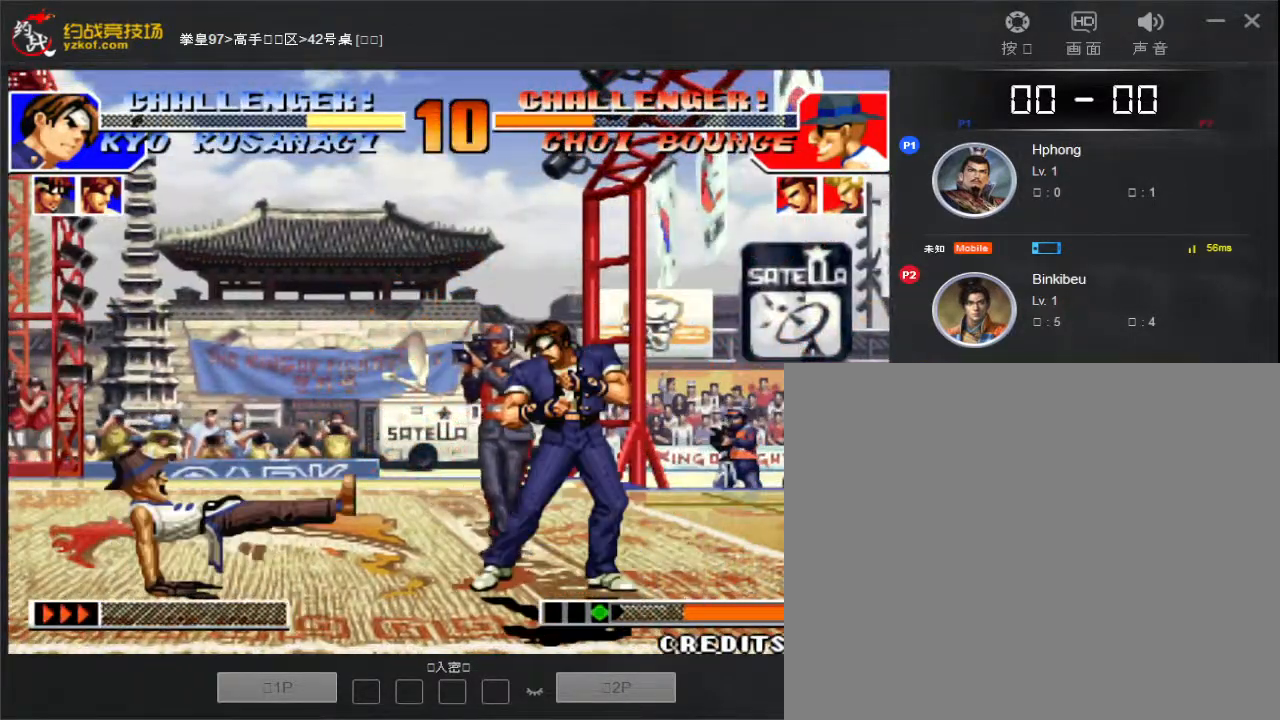
{"buttons": [], "left_stick": "right", "events": [[467, "left_stick", "right"]]}
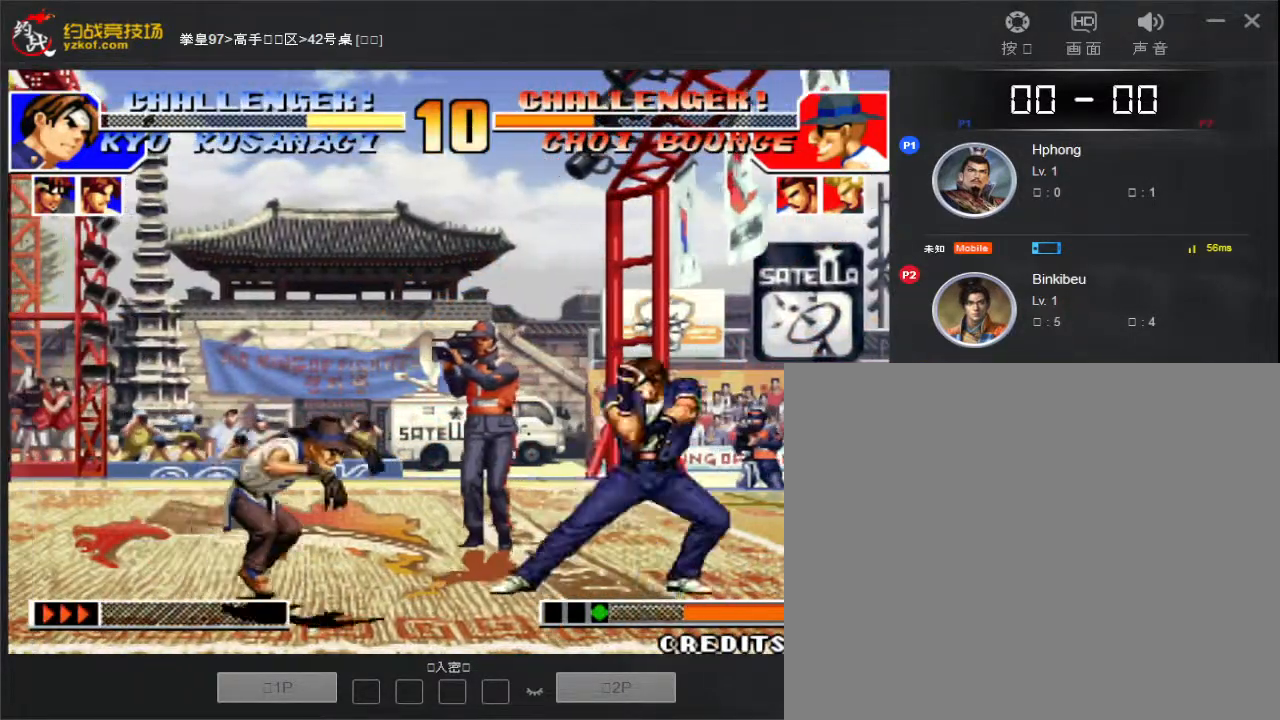
{"buttons": [], "left_stick": "right", "events": []}
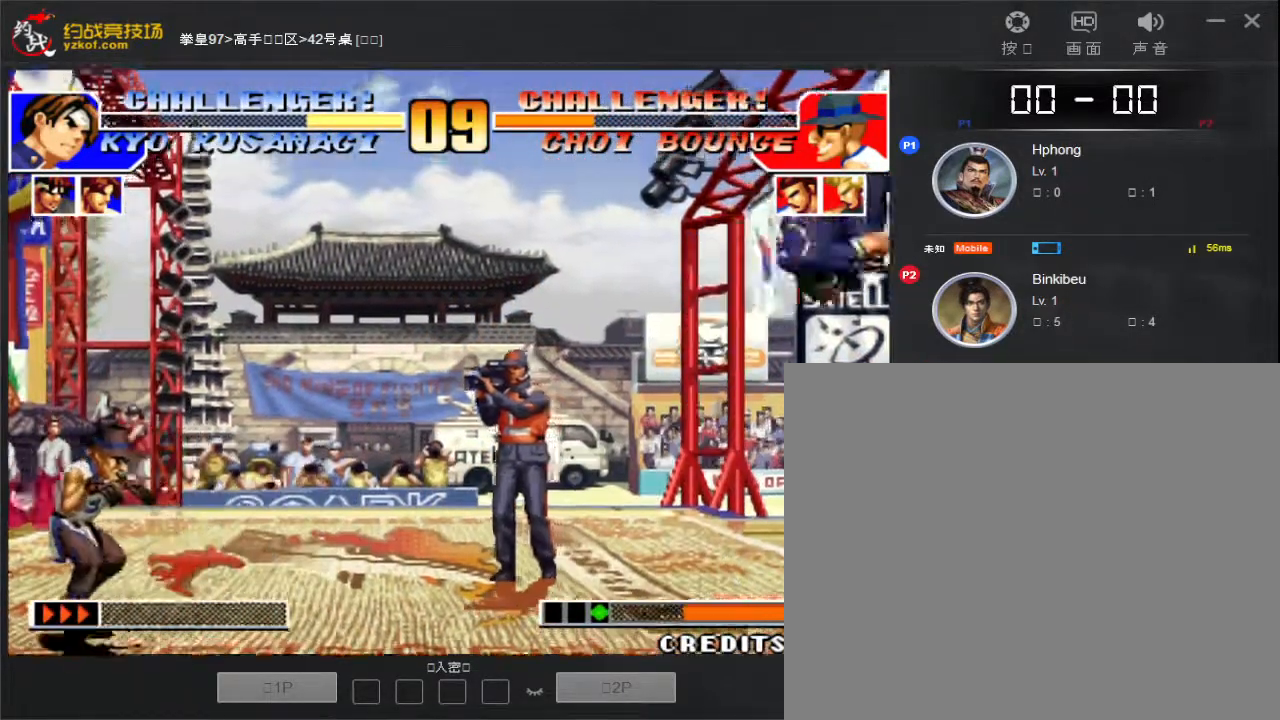
{"buttons": [], "left_stick": "right", "events": []}
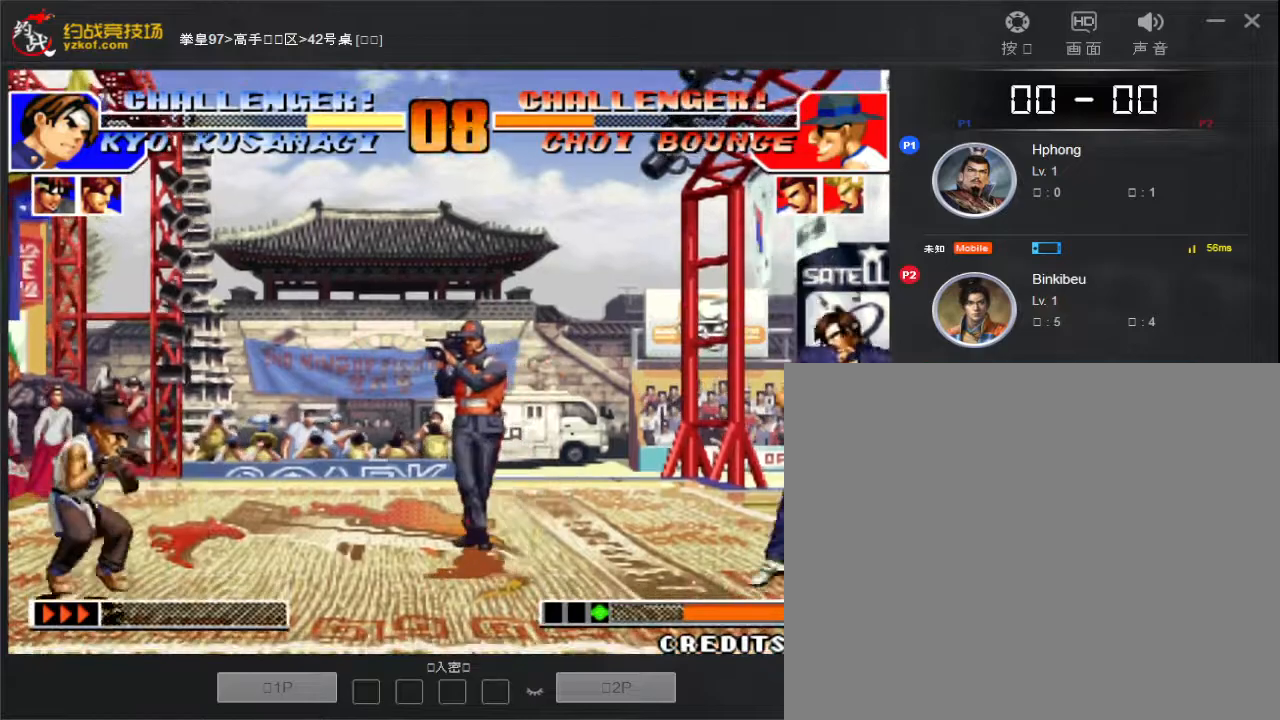
{"buttons": [], "left_stick": "center", "events": [[500, "left_stick", "center"]]}
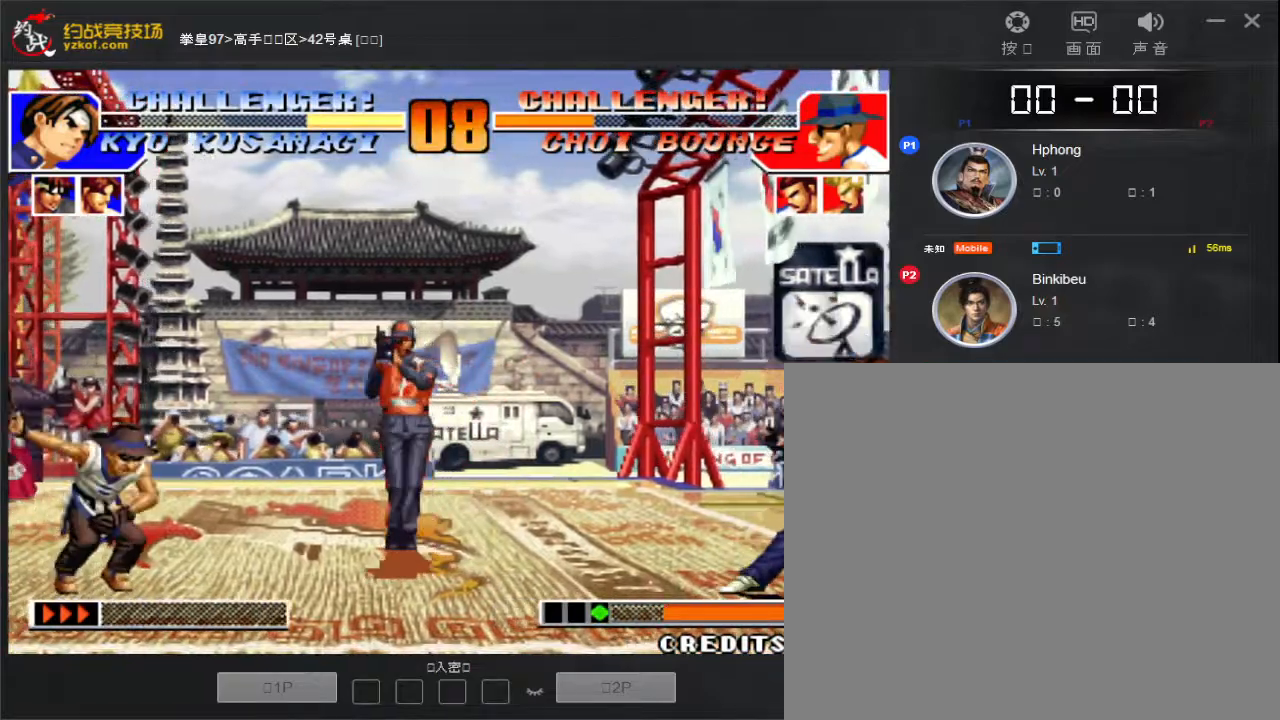
{"buttons": ["D"], "left_stick": "left", "events": [[50, "left_stick", "left"], [250, "left_stick", "up"], [367, "left_stick", "left"], [400, "D", "down"]]}
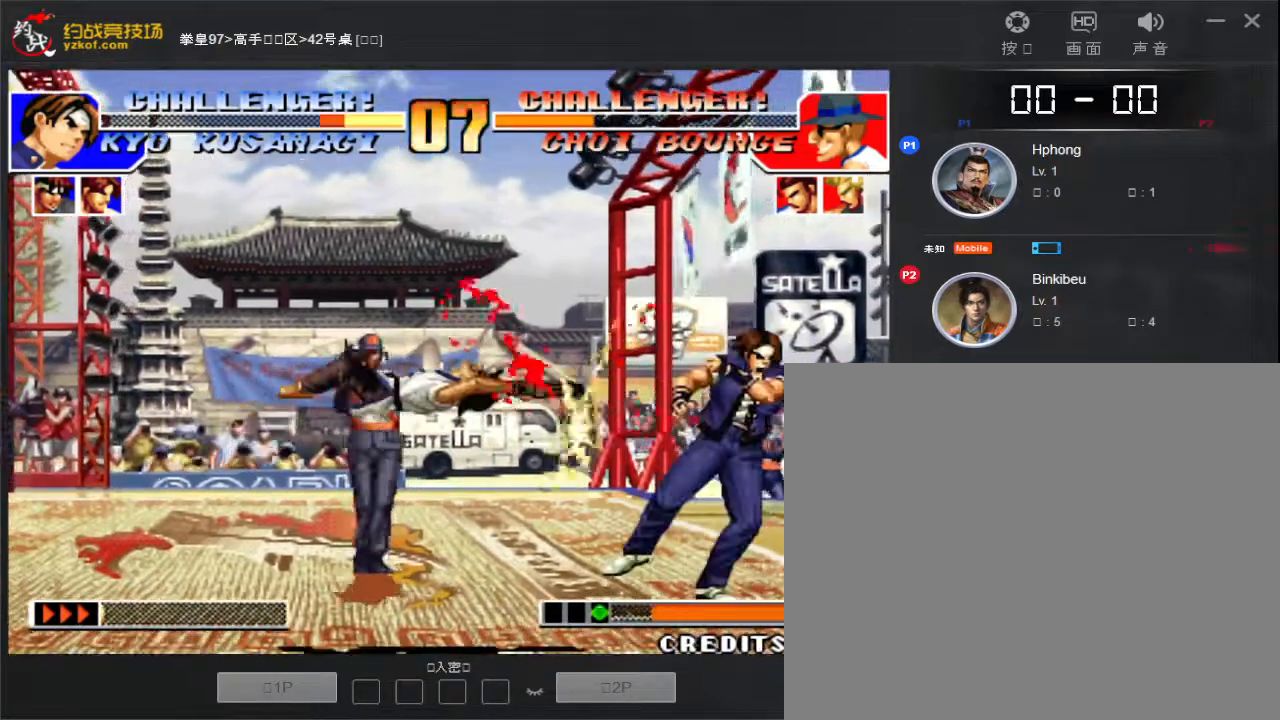
{"buttons": ["D"], "left_stick": "right", "events": [[83, "D", "up"], [133, "D", "down"], [200, "D", "up"], [283, "left_stick", "right"], [483, "D", "down"]]}
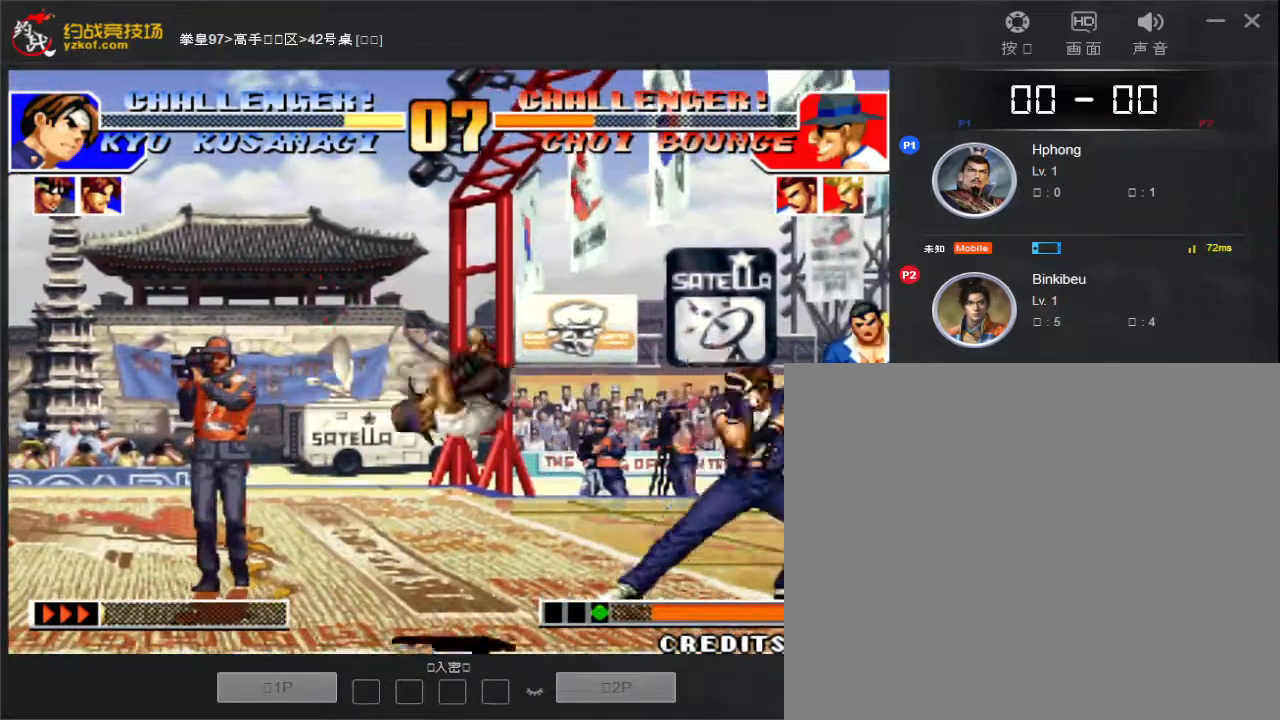
{"buttons": ["D"], "left_stick": "down-right", "events": [[67, "D", "up"], [150, "D", "down"], [200, "D", "up"], [467, "D", "down"], [467, "left_stick", "down-right"]]}
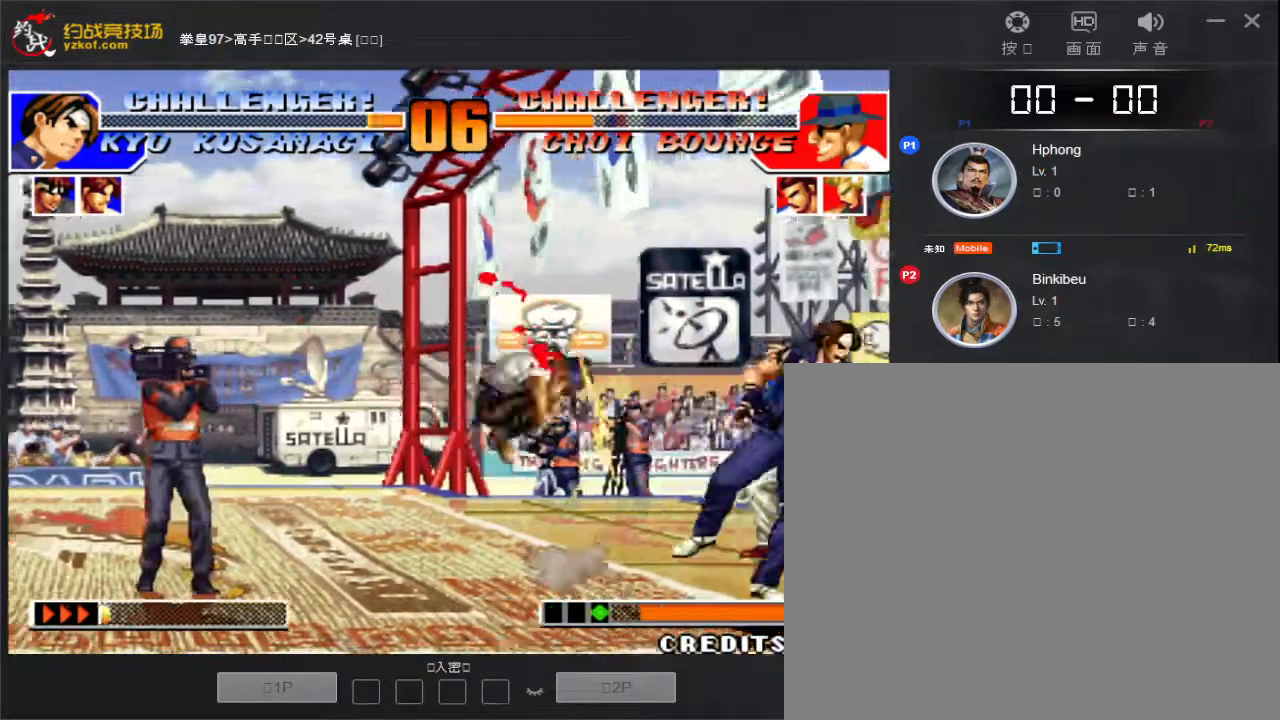
{"buttons": [], "left_stick": "down", "events": [[50, "D", "up"], [133, "D", "down"], [183, "D", "up"], [183, "left_stick", "down"], [267, "D", "down"], [317, "D", "up"], [400, "D", "down"], [450, "D", "up"]]}
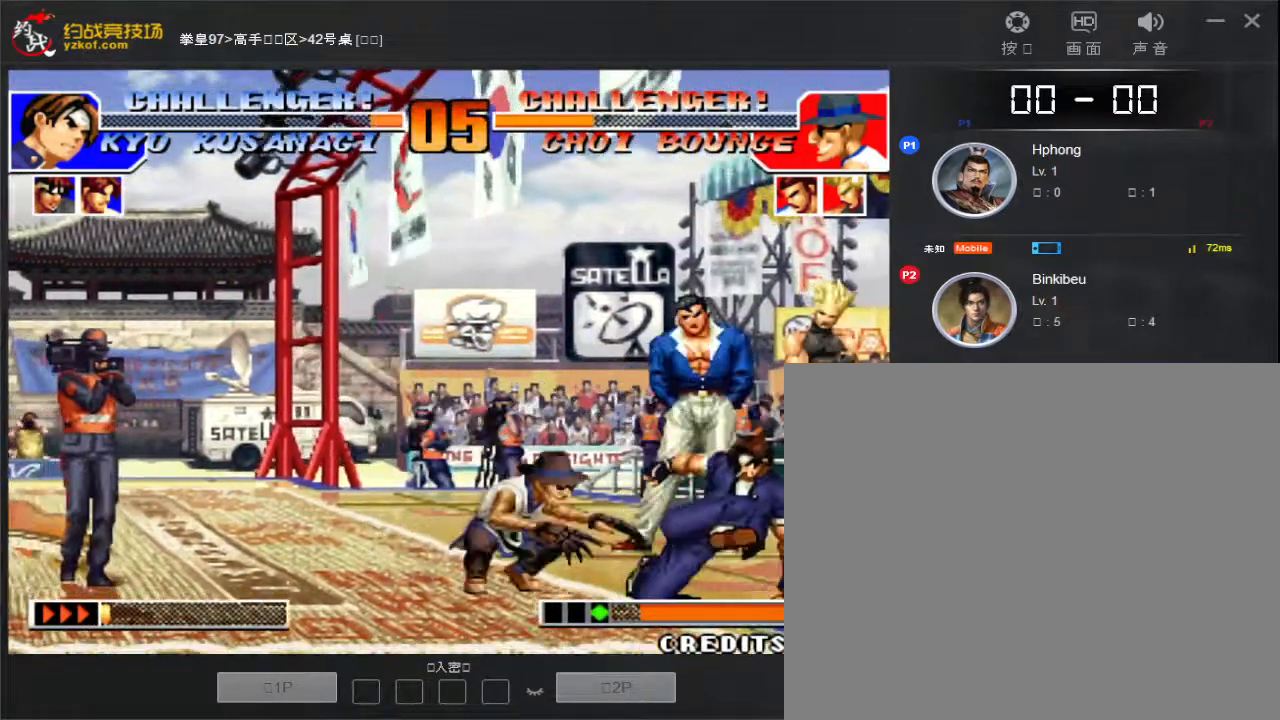
{"buttons": [], "left_stick": "center", "events": [[33, "D", "down"], [83, "D", "up"], [150, "D", "down"], [233, "D", "up"], [300, "D", "down"], [383, "D", "up"], [467, "left_stick", "center"]]}
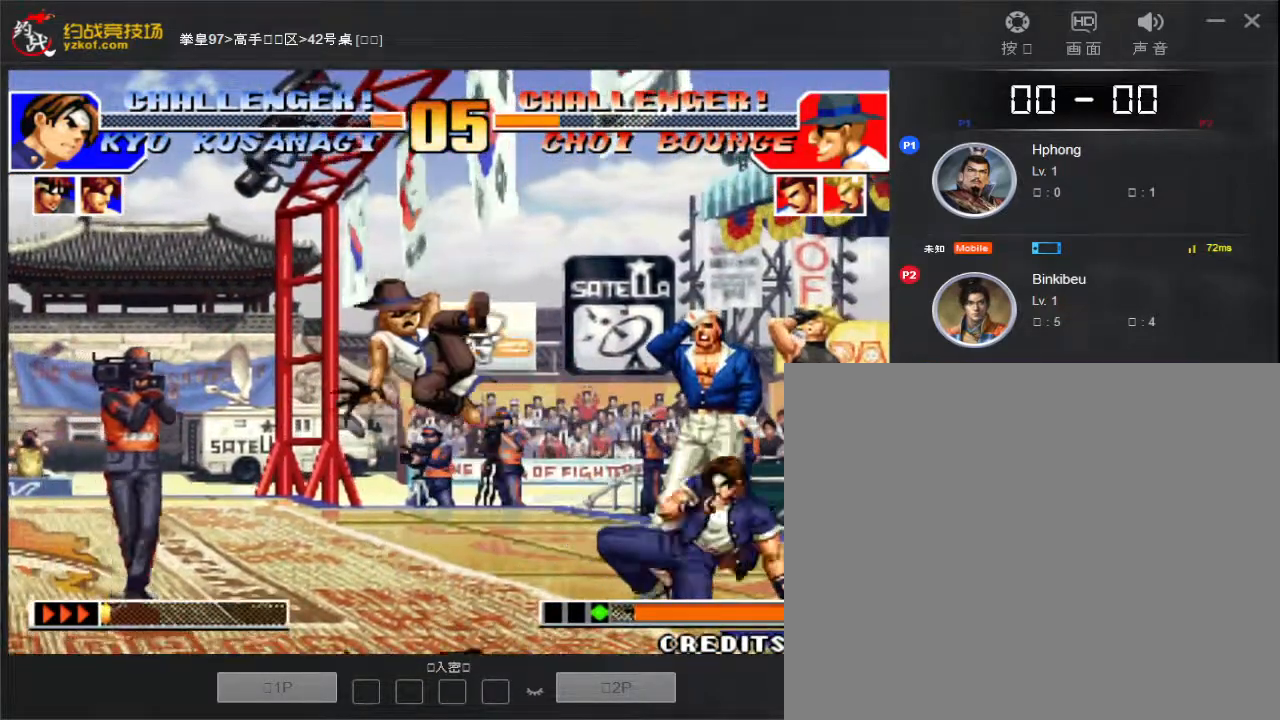
{"buttons": [], "left_stick": "right", "events": [[350, "left_stick", "left"], [467, "left_stick", "right"]]}
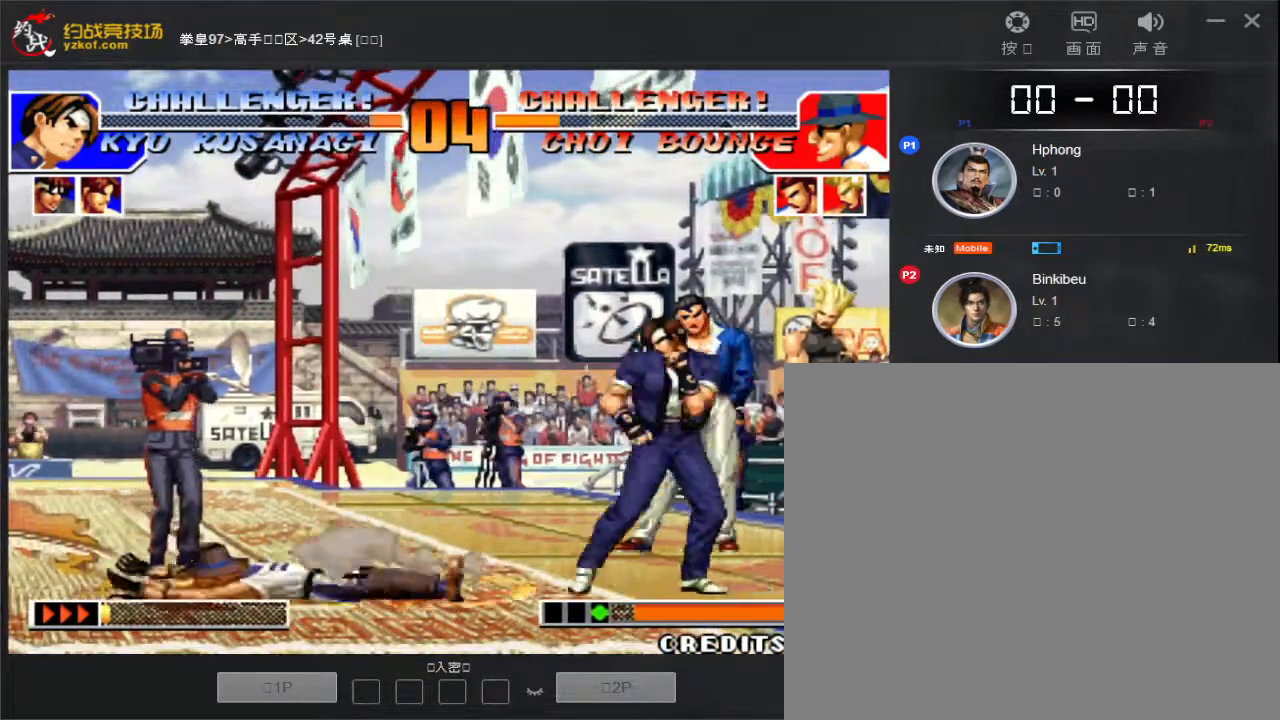
{"buttons": [], "left_stick": "right", "events": []}
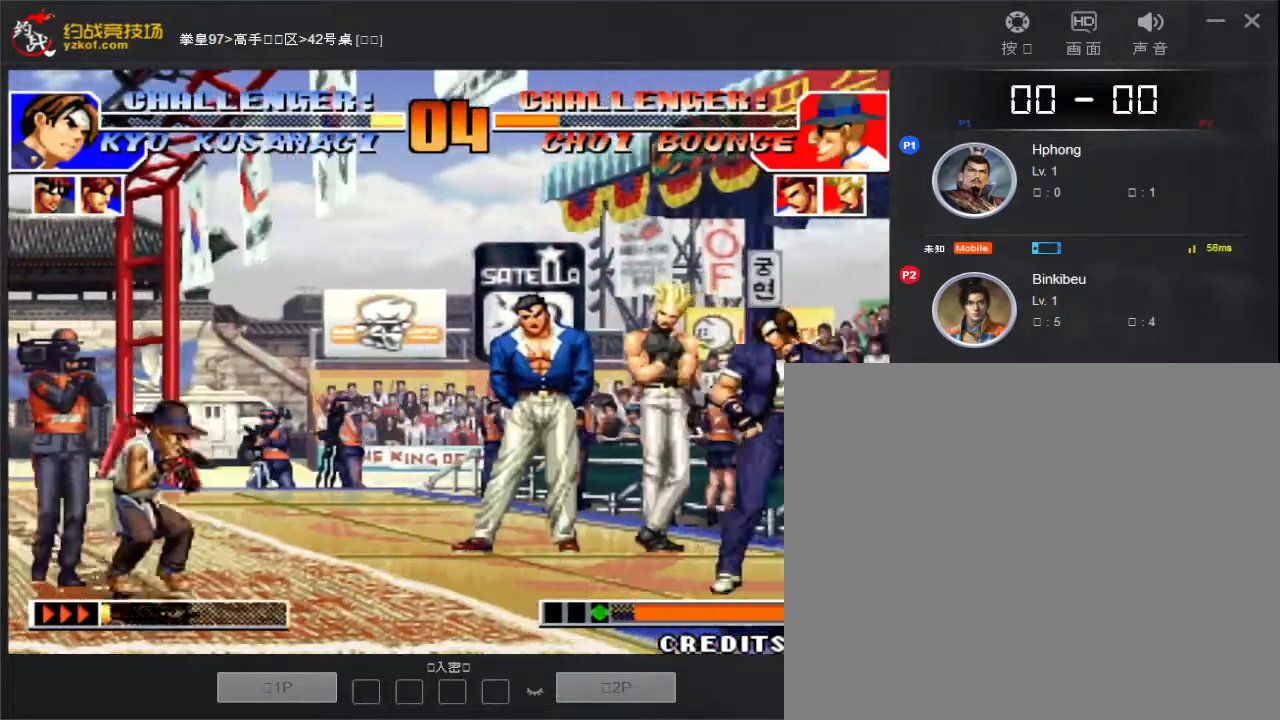
{"buttons": [], "left_stick": "right", "events": [[150, "left_stick", "left"], [200, "left_stick", "center"], [500, "left_stick", "right"]]}
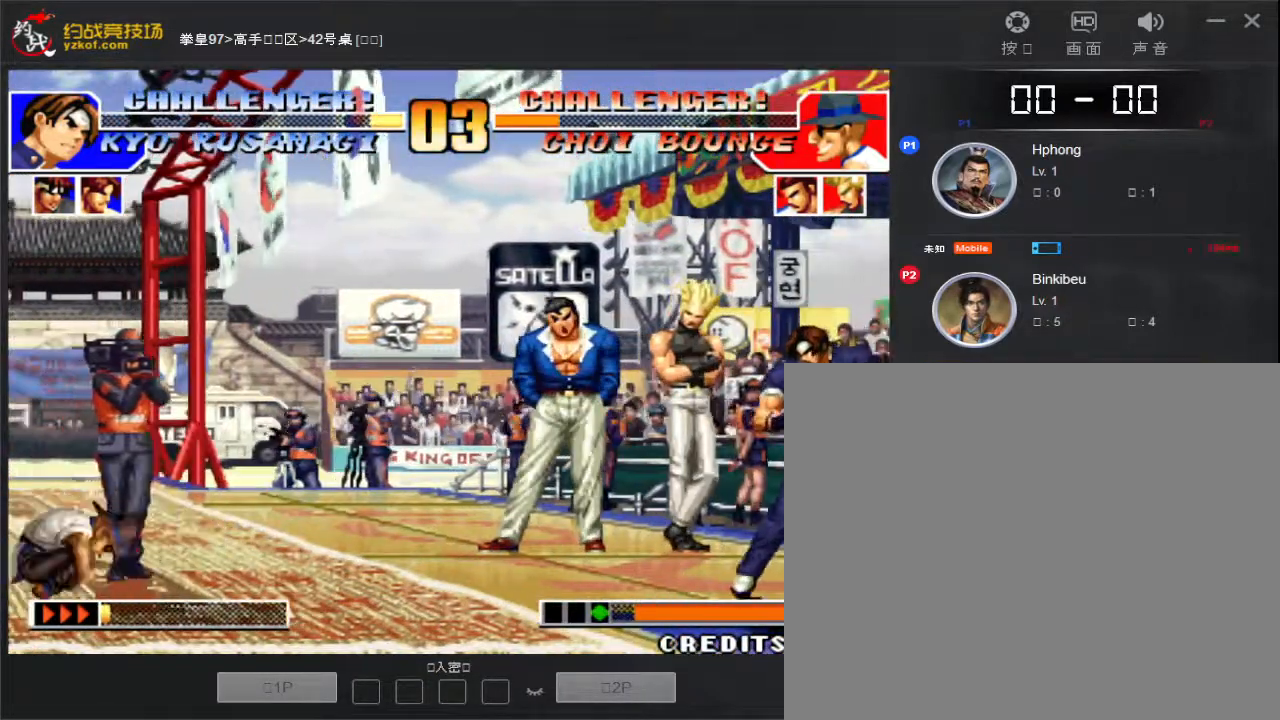
{"buttons": [], "left_stick": "center", "events": [[417, "left_stick", "center"]]}
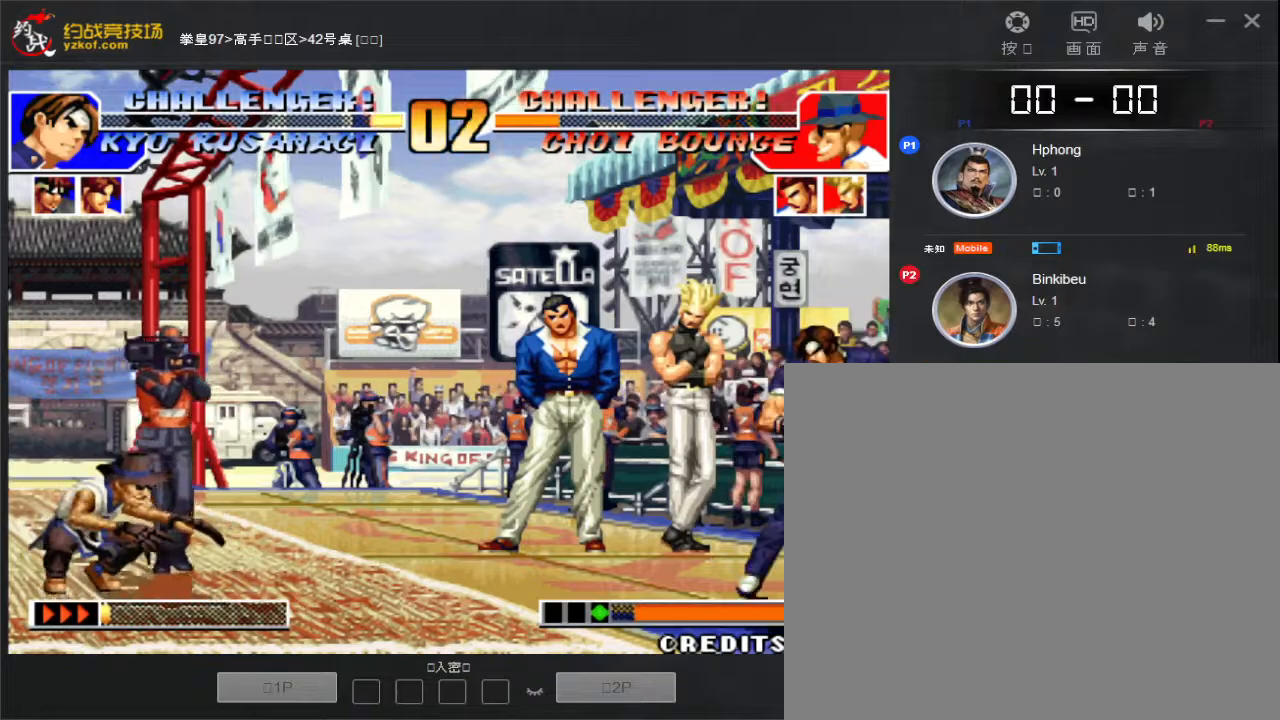
{"buttons": [], "left_stick": "down-right", "events": [[283, "left_stick", "left"], [467, "left_stick", "down-right"]]}
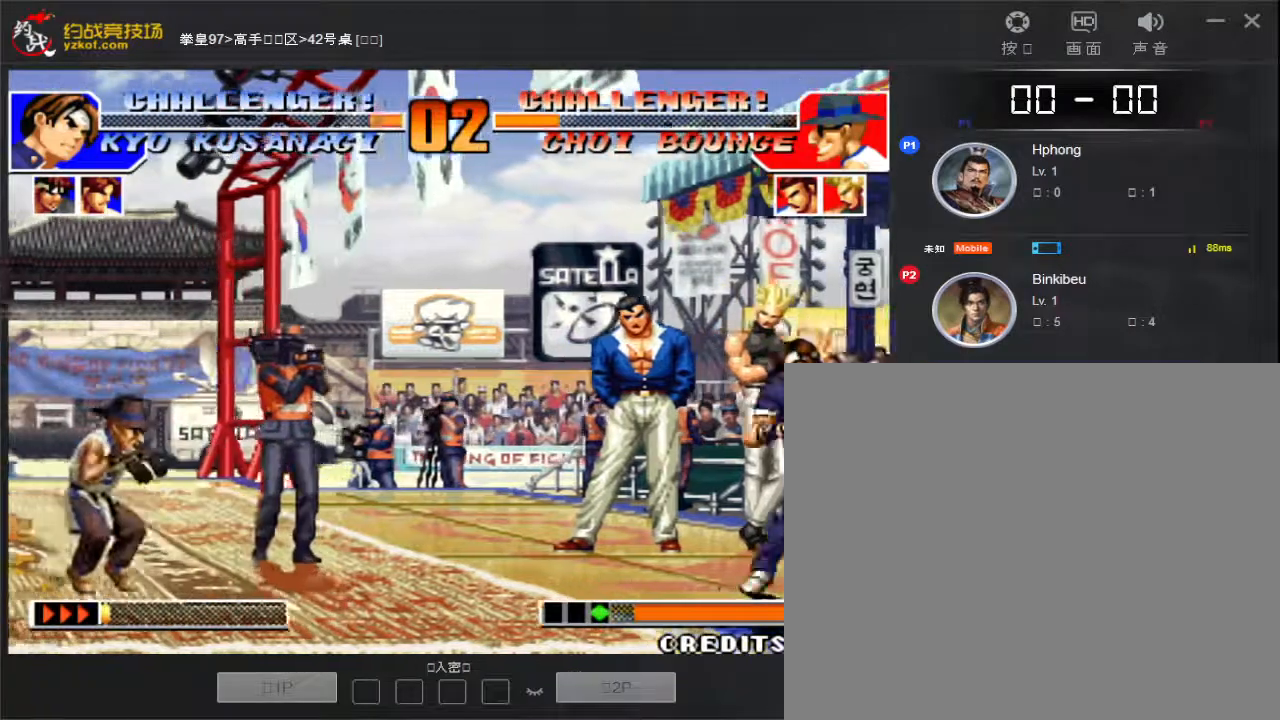
{"buttons": [], "left_stick": "center", "events": [[100, "D", "down"], [100, "left_stick", "center"], [167, "D", "up"], [250, "D", "down"], [300, "D", "up"], [383, "D", "down"], [450, "D", "up"]]}
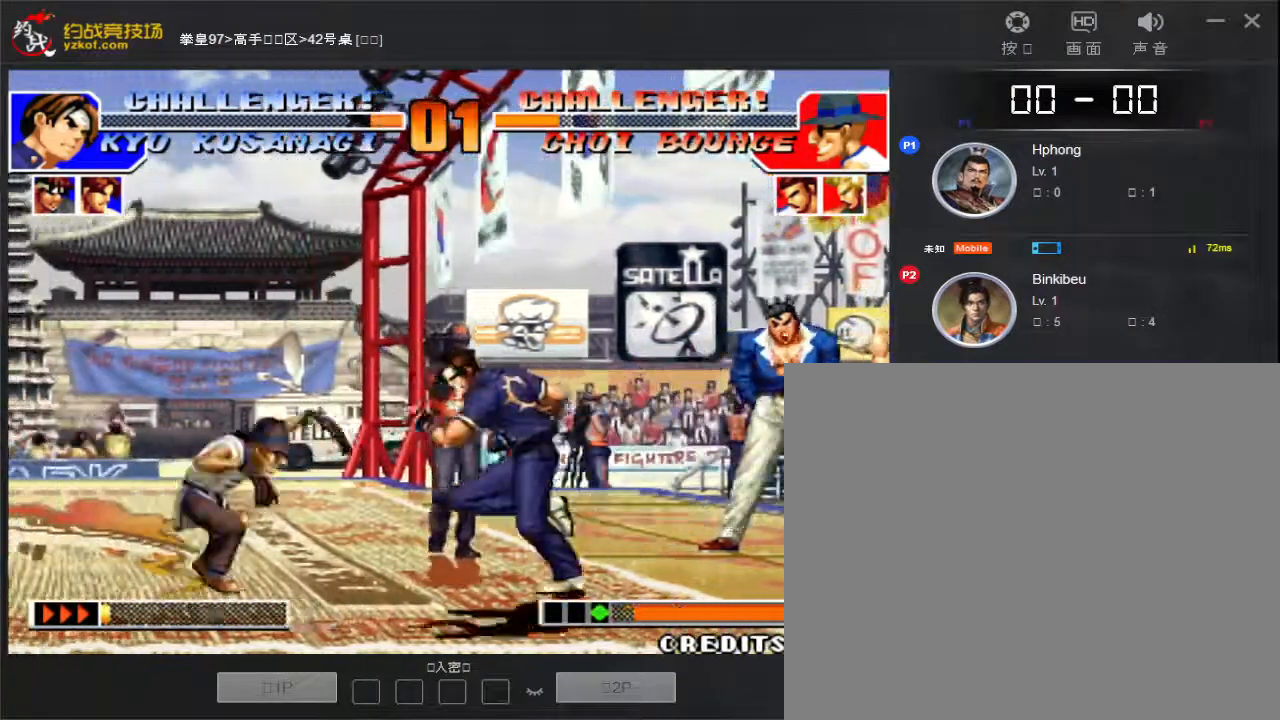
{"buttons": [], "left_stick": "right", "events": [[433, "left_stick", "right"]]}
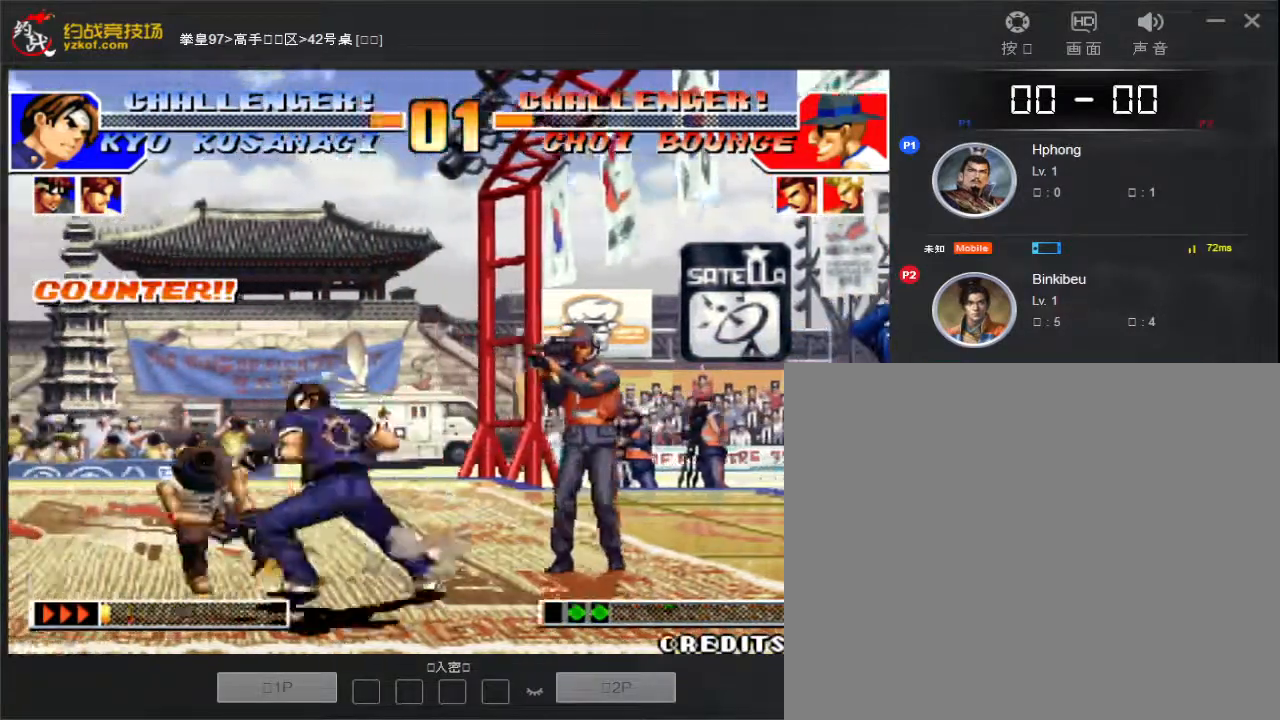
{"buttons": [], "left_stick": "right", "events": []}
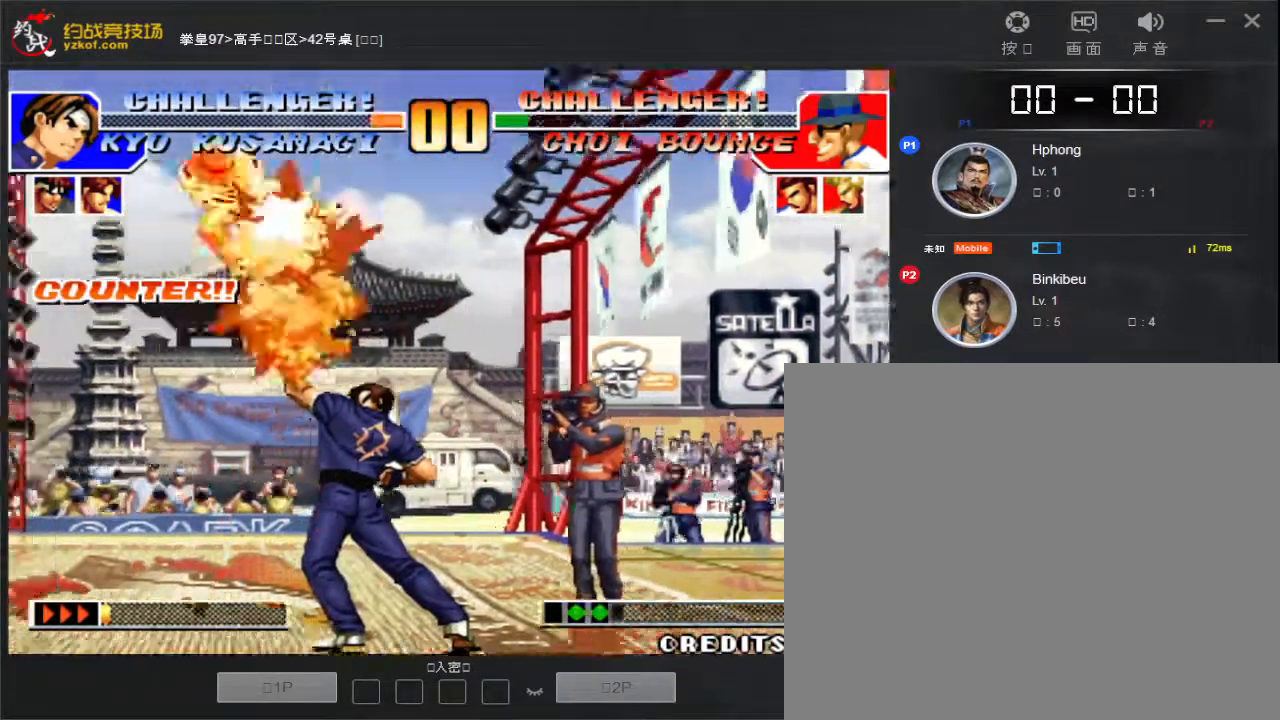
{"buttons": [], "left_stick": "right", "events": []}
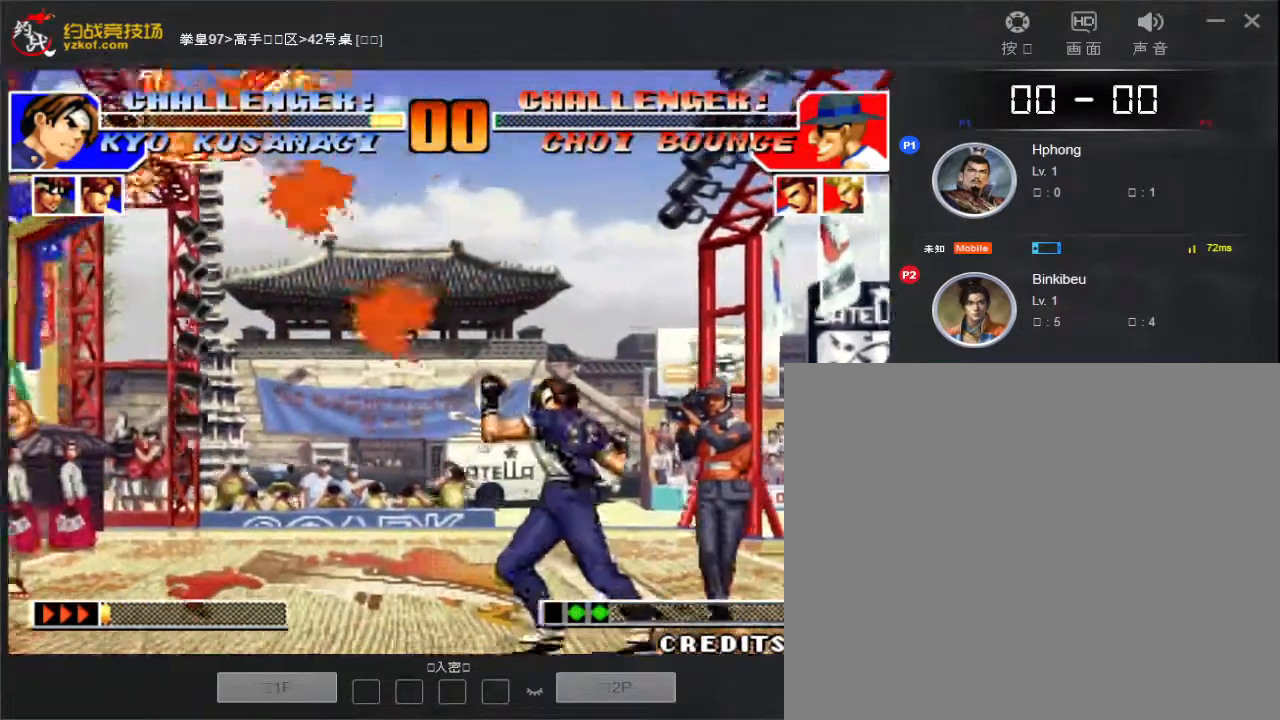
{"buttons": [], "left_stick": "right", "events": []}
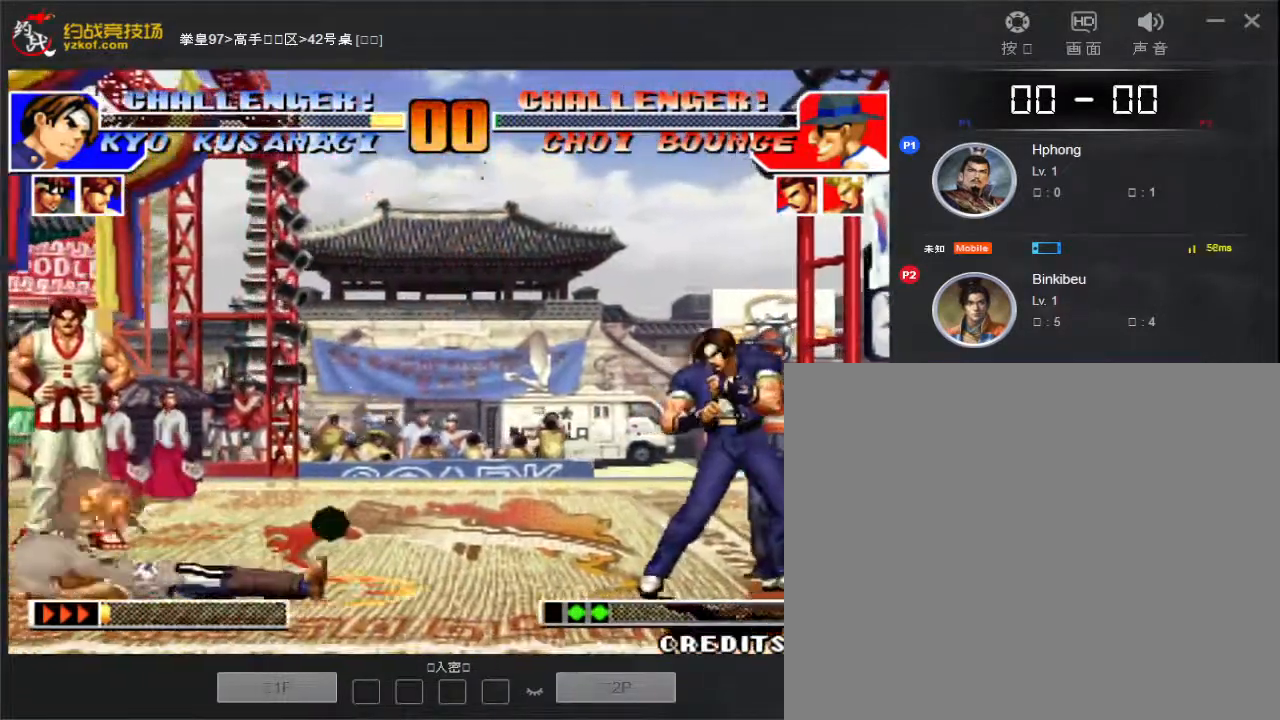
{"buttons": [], "left_stick": "center", "events": [[183, "left_stick", "center"]]}
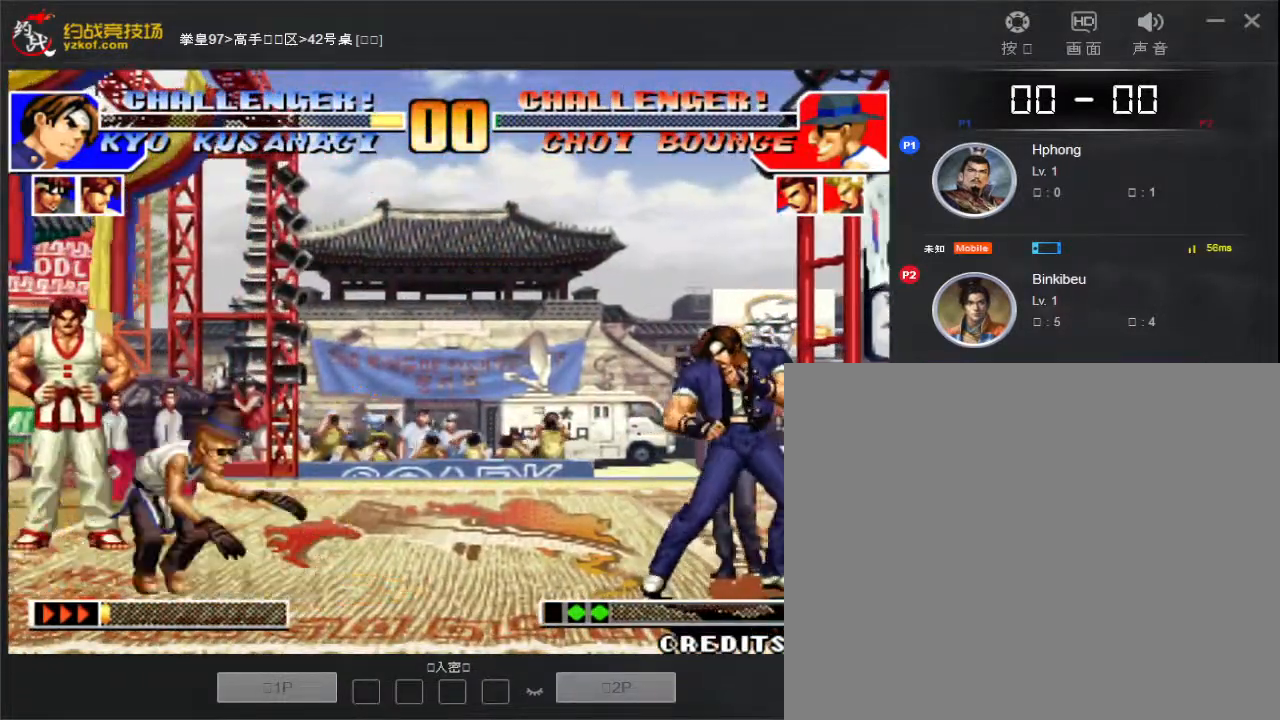
{"buttons": [], "left_stick": "right", "events": [[100, "left_stick", "right"]]}
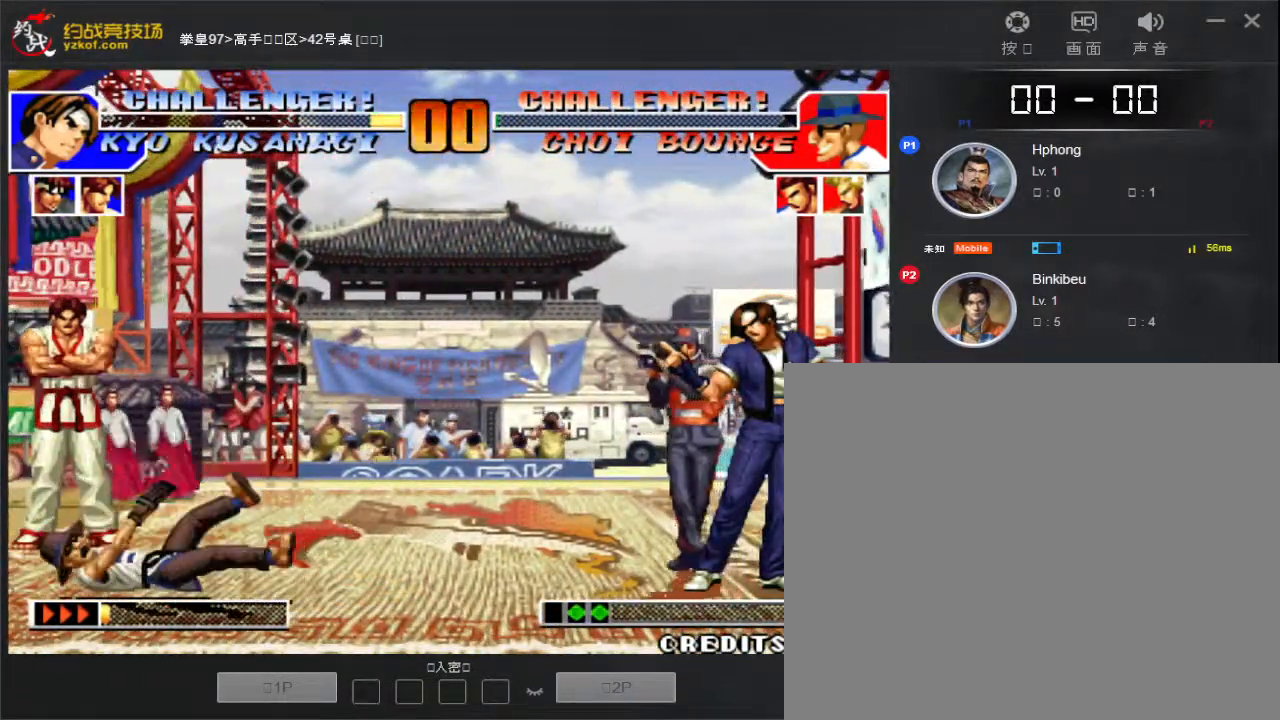
{"buttons": [], "left_stick": "center", "events": [[500, "left_stick", "center"]]}
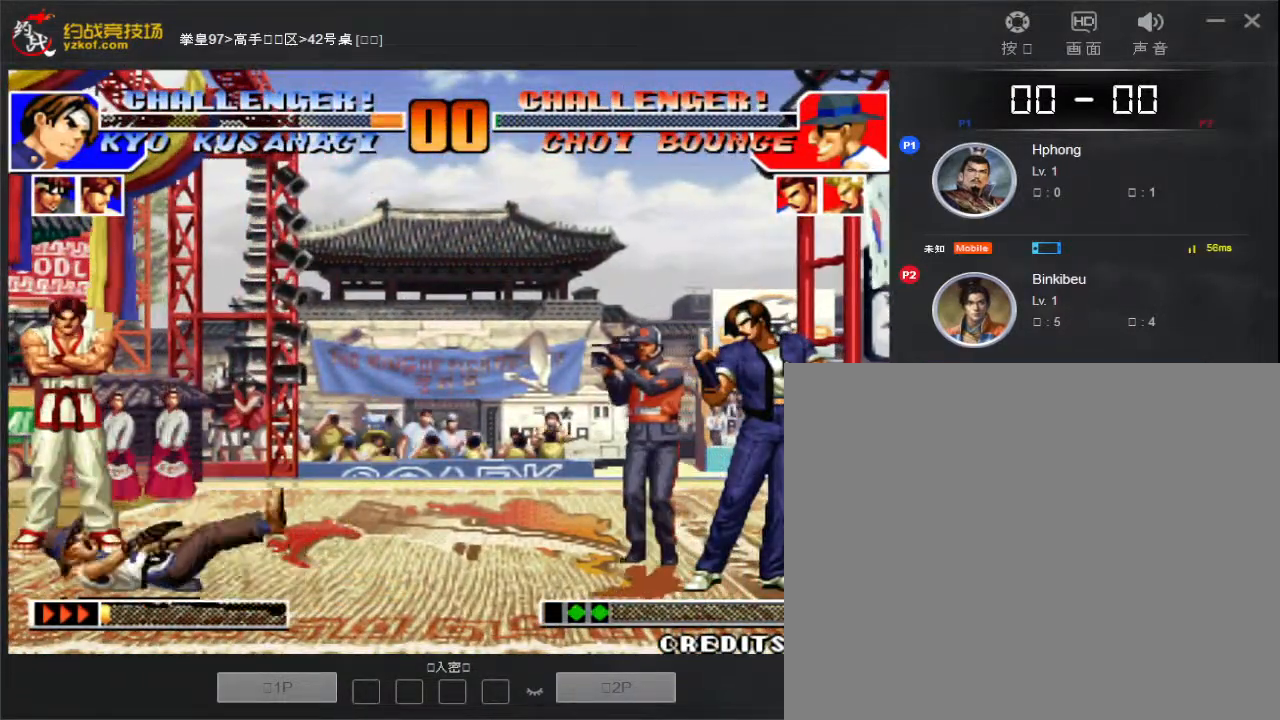
{"buttons": [], "left_stick": "center", "events": [[83, "left_stick", "left"], [167, "left_stick", "down-right"], [233, "left_stick", "center"]]}